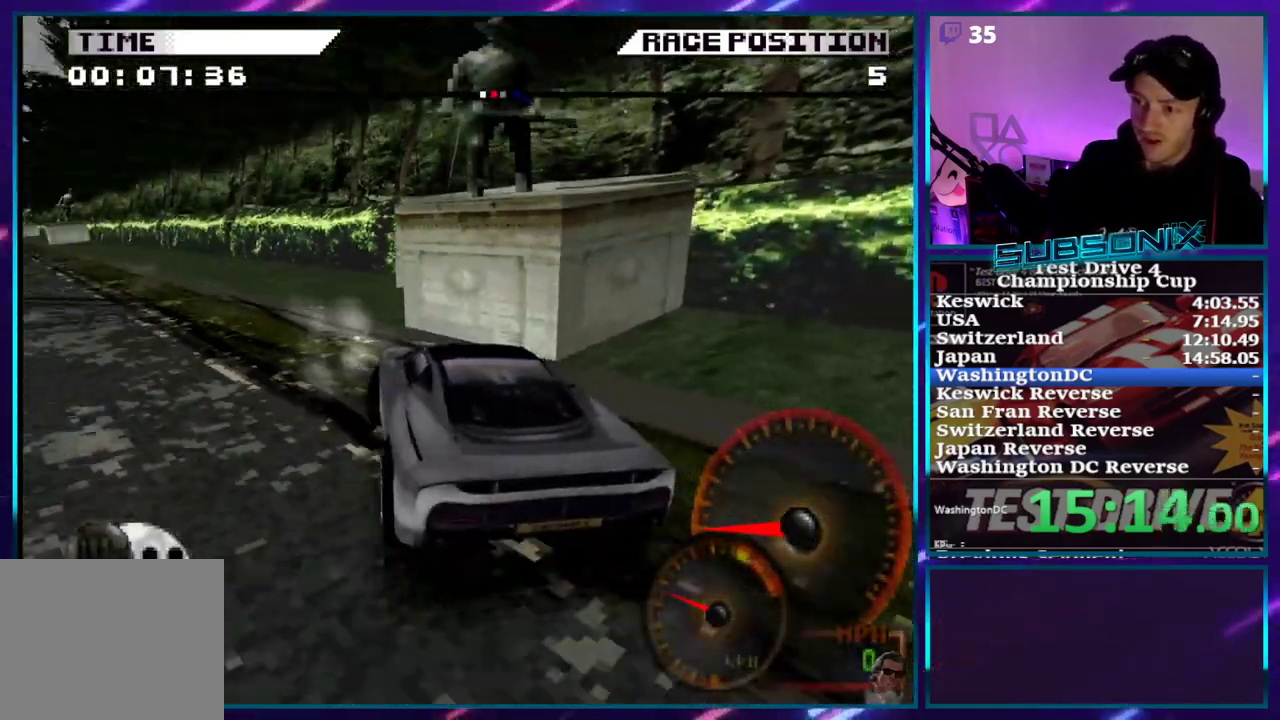
Gameplay with a controller (PlayStation layout); each line is a JSON object with the inputs held at the frame after it (dt_ms = milliseconds from this image to that frame). "events" lists button and stick changes between this image and that frame as [ms after this image, input, new state], when the widget could be followed in between. Not read: L3 R3 left_stick.
{"dt_ms": 500, "buttons": ["DPAD_RIGHT"], "right_stick": "center"}
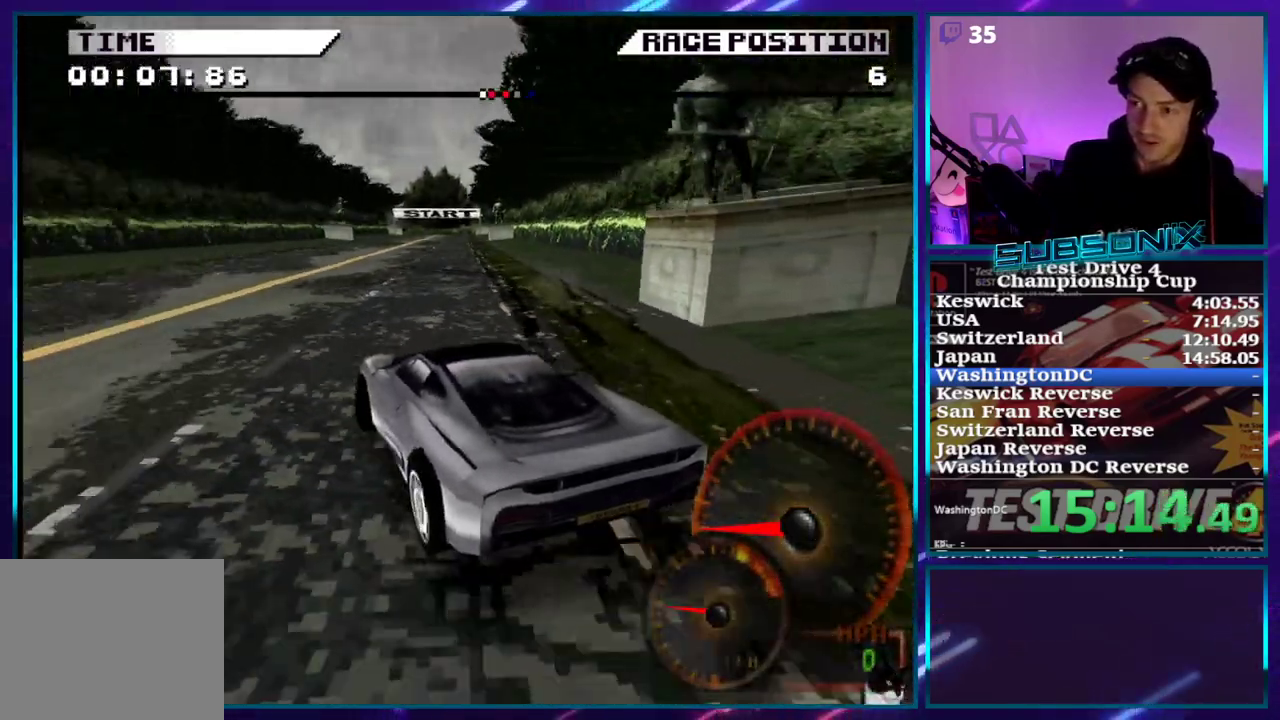
{"dt_ms": 500, "buttons": ["SQUARE", "DPAD_LEFT"], "right_stick": "center", "events": [[267, "SQUARE", "down"], [433, "DPAD_DOWN", "down"], [433, "DPAD_RIGHT", "up"], [450, "DPAD_DOWN", "up"], [467, "DPAD_LEFT", "down"]]}
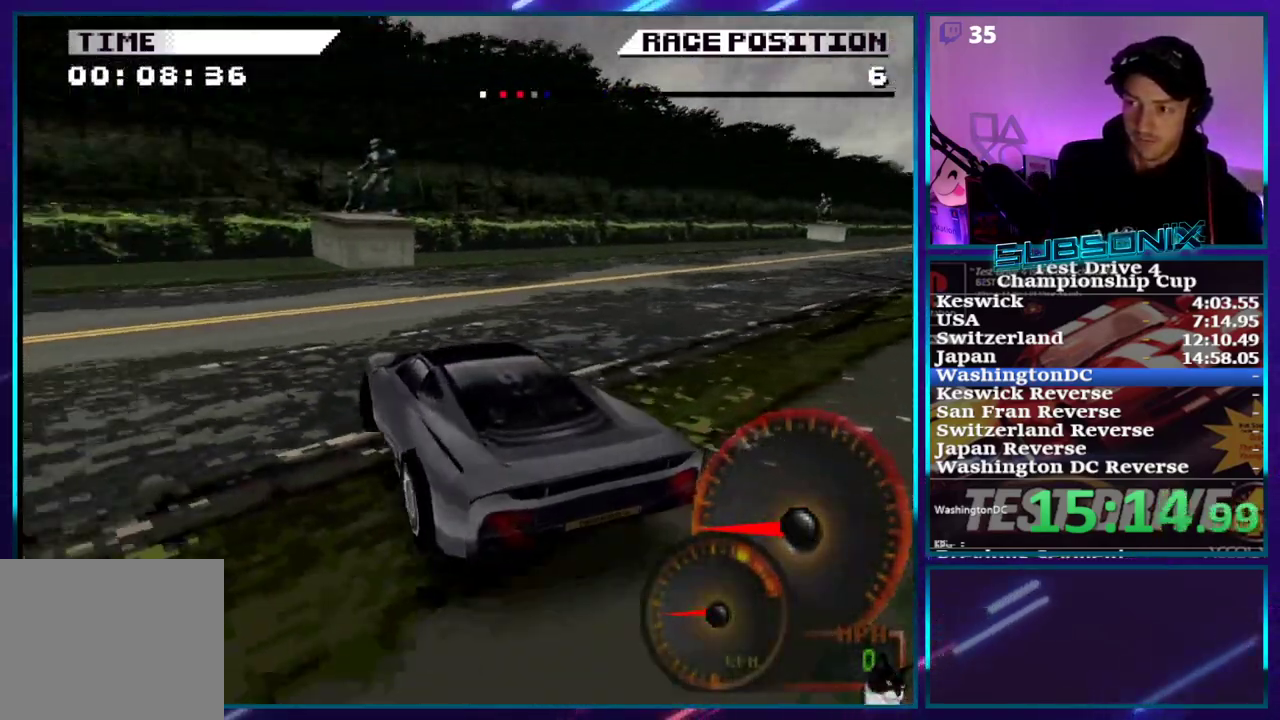
{"dt_ms": 1000, "buttons": ["CROSS", "DPAD_LEFT"], "right_stick": "center"}
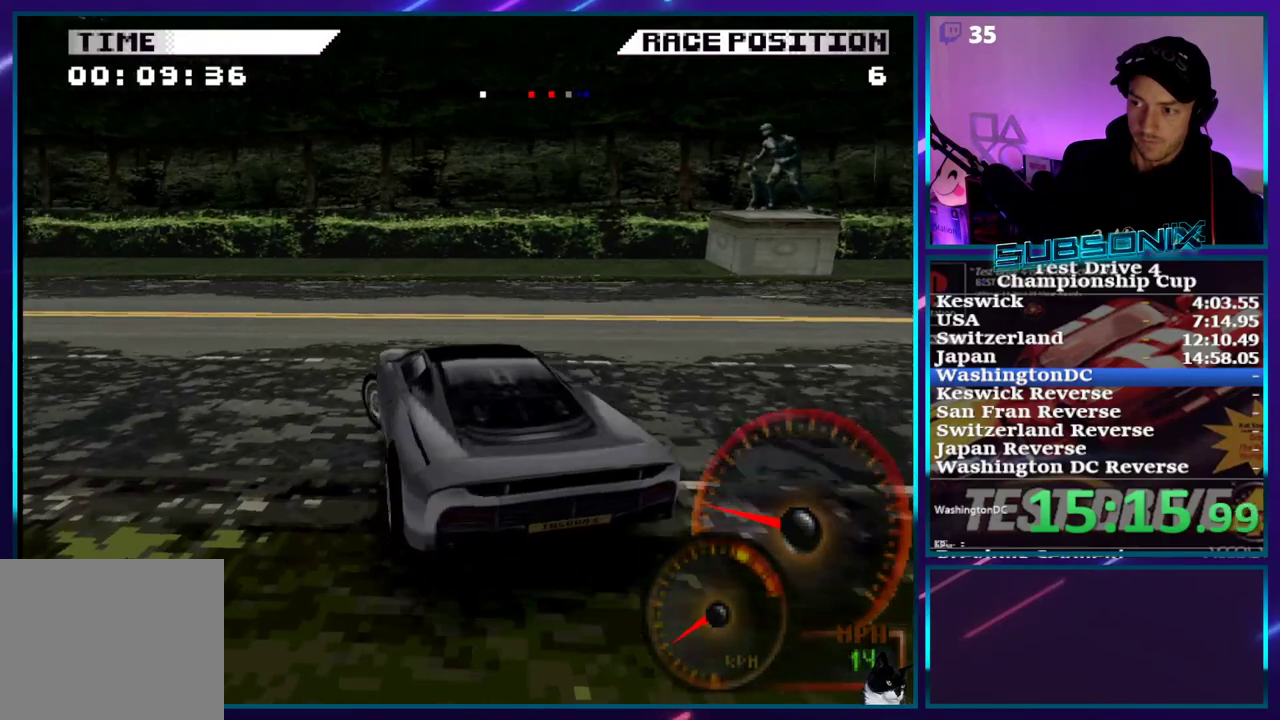
{"dt_ms": 500, "buttons": ["CROSS"], "right_stick": "center", "events": [[483, "DPAD_LEFT", "up"]]}
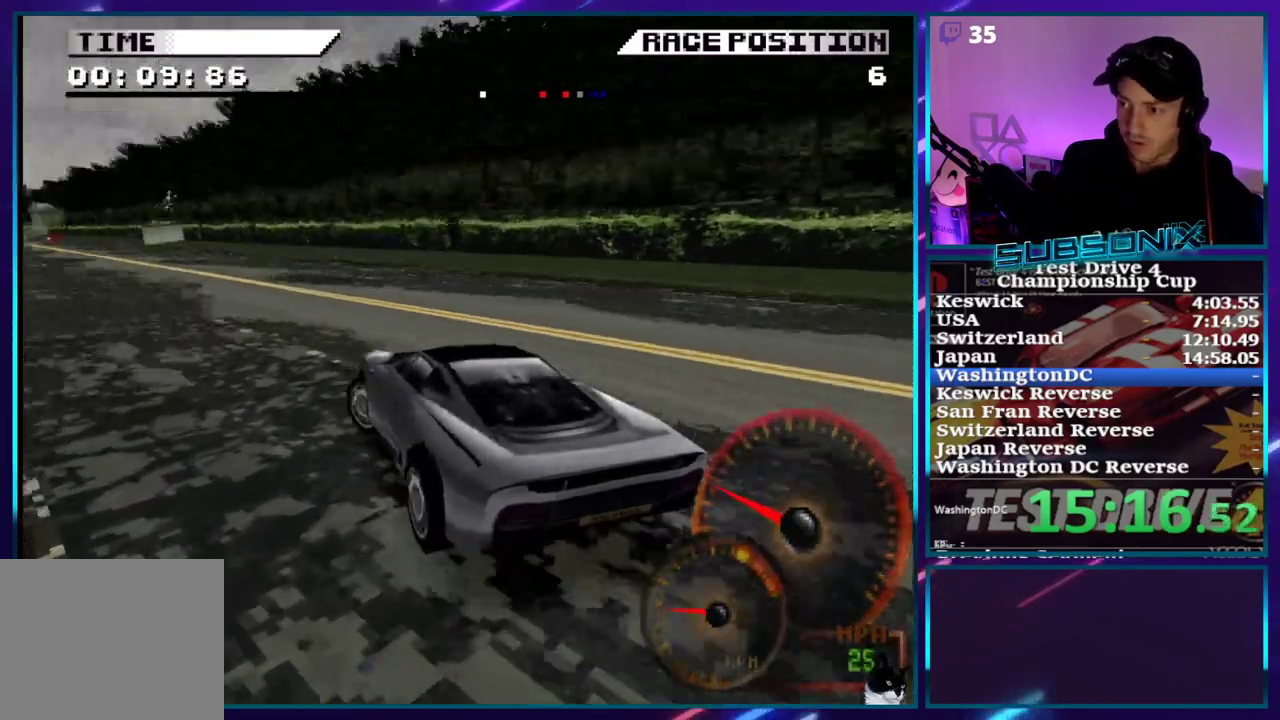
{"dt_ms": 500, "buttons": ["CROSS"], "right_stick": "center", "events": [[283, "DPAD_LEFT", "down"], [483, "DPAD_LEFT", "up"]]}
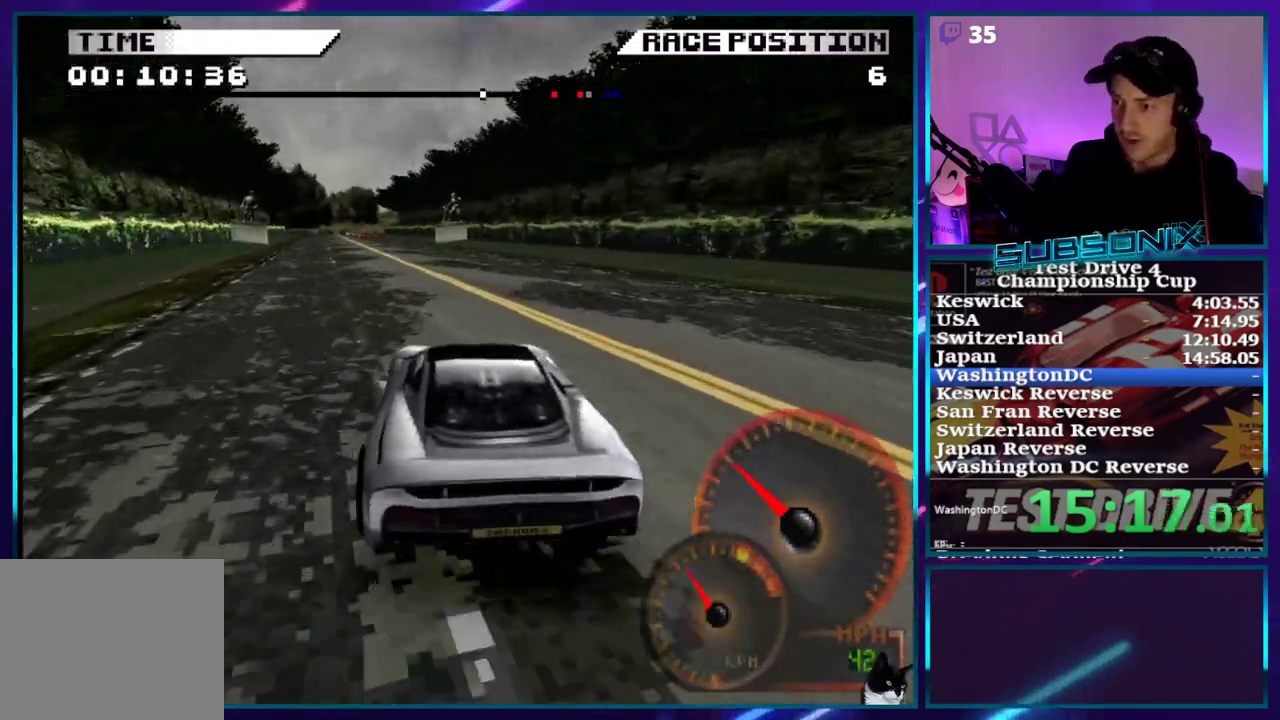
{"dt_ms": 500, "buttons": ["CROSS"], "right_stick": "center", "events": [[233, "DPAD_LEFT", "down"], [433, "DPAD_LEFT", "up"]]}
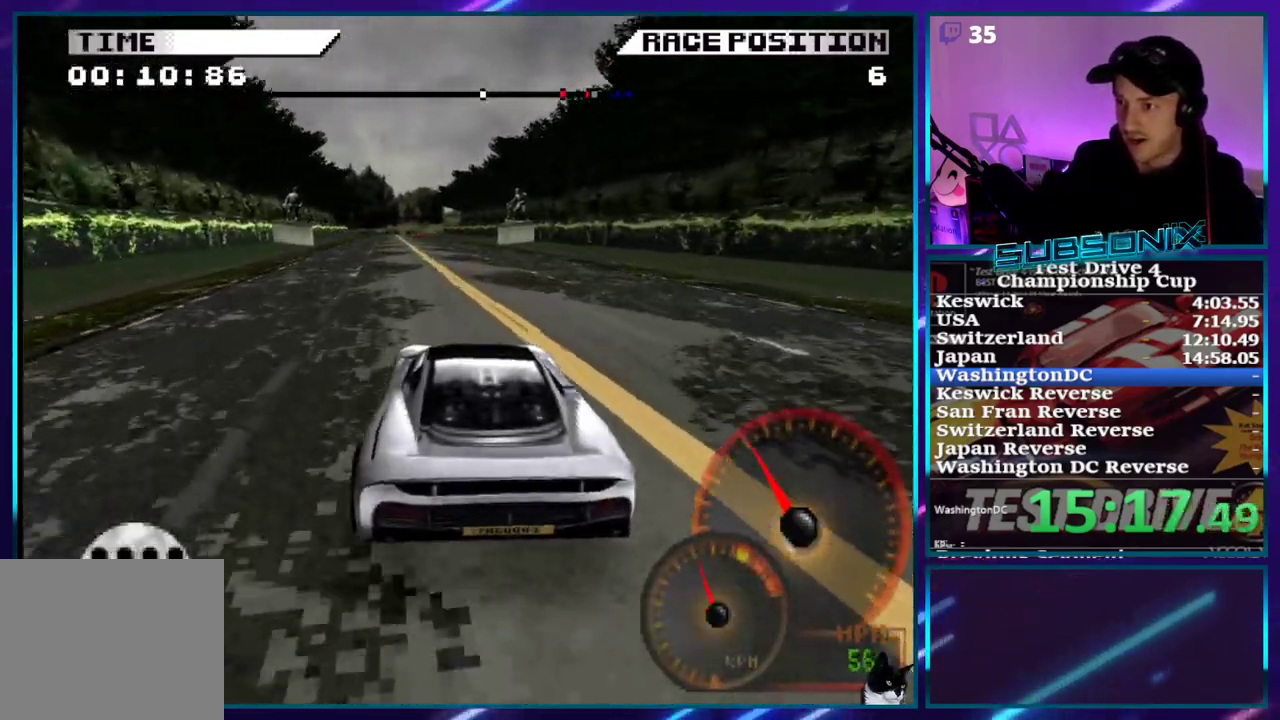
{"dt_ms": 500, "buttons": ["CROSS"], "right_stick": "center", "events": [[250, "DPAD_LEFT", "down"], [400, "DPAD_LEFT", "up"]]}
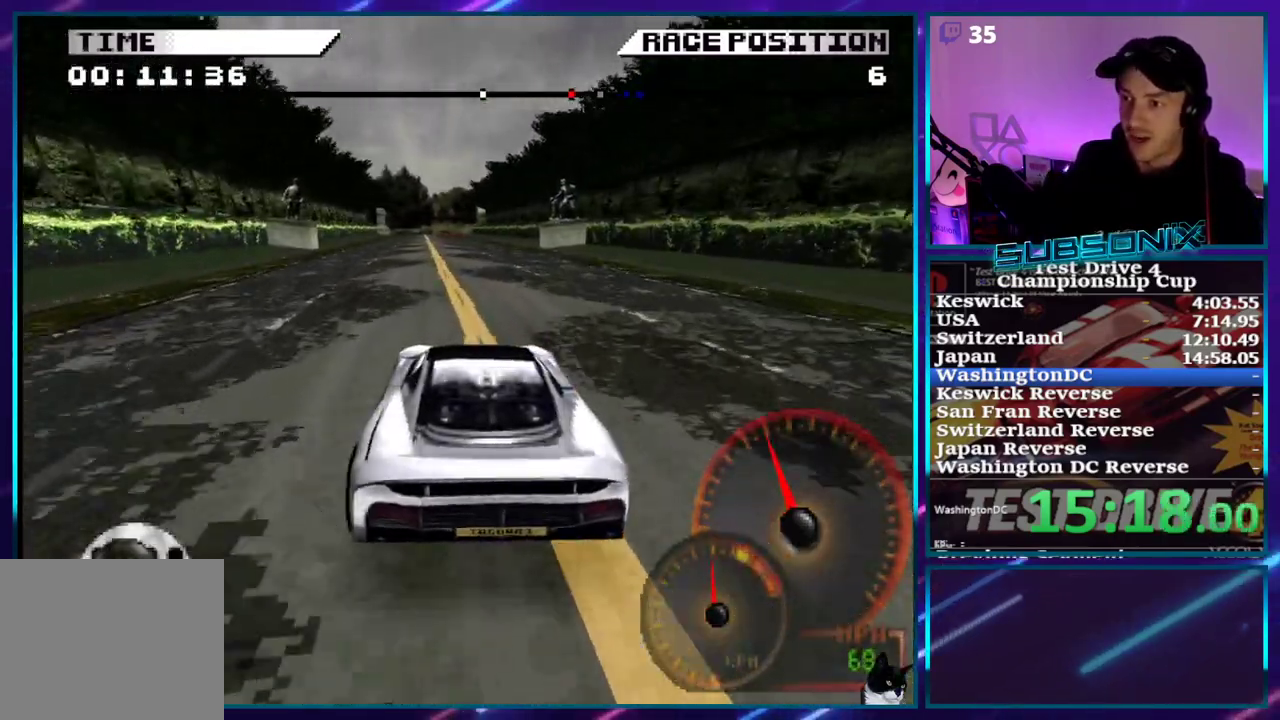
{"dt_ms": 500, "buttons": ["CROSS"], "right_stick": "center", "events": [[217, "DPAD_LEFT", "down"], [383, "DPAD_LEFT", "up"]]}
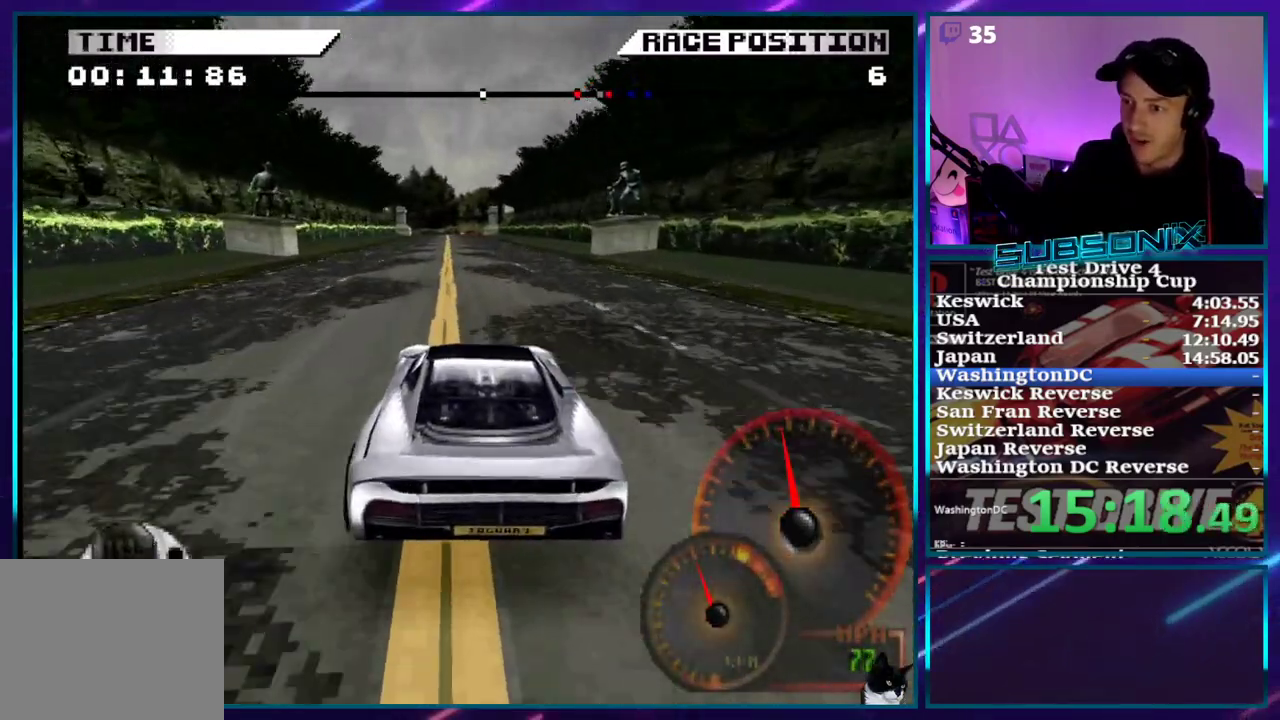
{"dt_ms": 500, "buttons": ["CROSS"], "right_stick": "center", "events": [[217, "DPAD_LEFT", "down"], [350, "DPAD_LEFT", "up"]]}
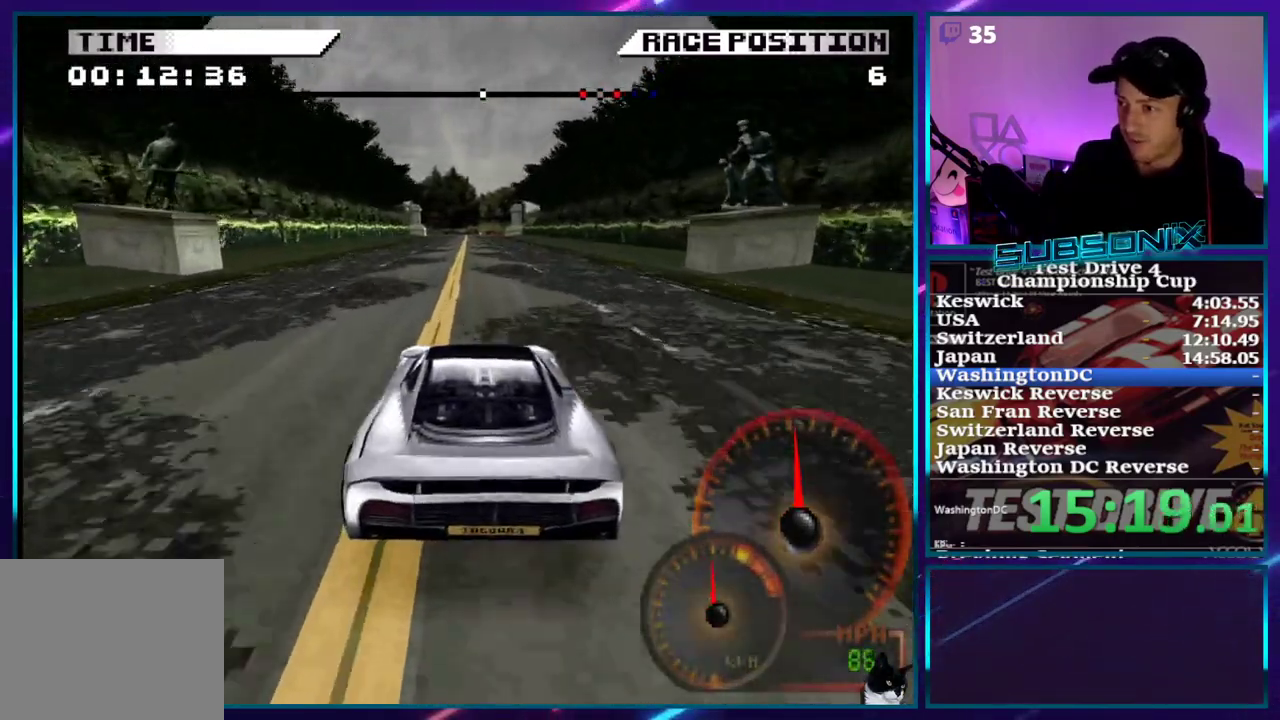
{"dt_ms": 500, "buttons": ["CROSS"], "right_stick": "center", "events": []}
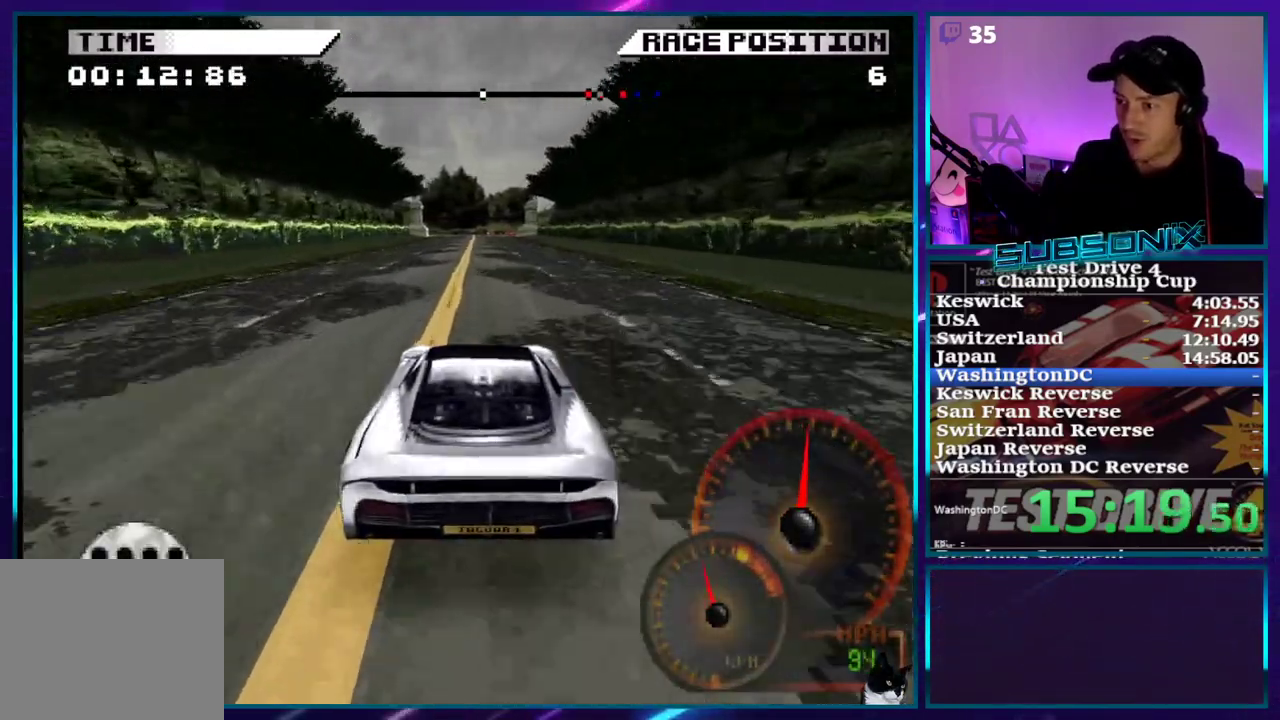
{"dt_ms": 500, "buttons": ["CROSS"], "right_stick": "center", "events": []}
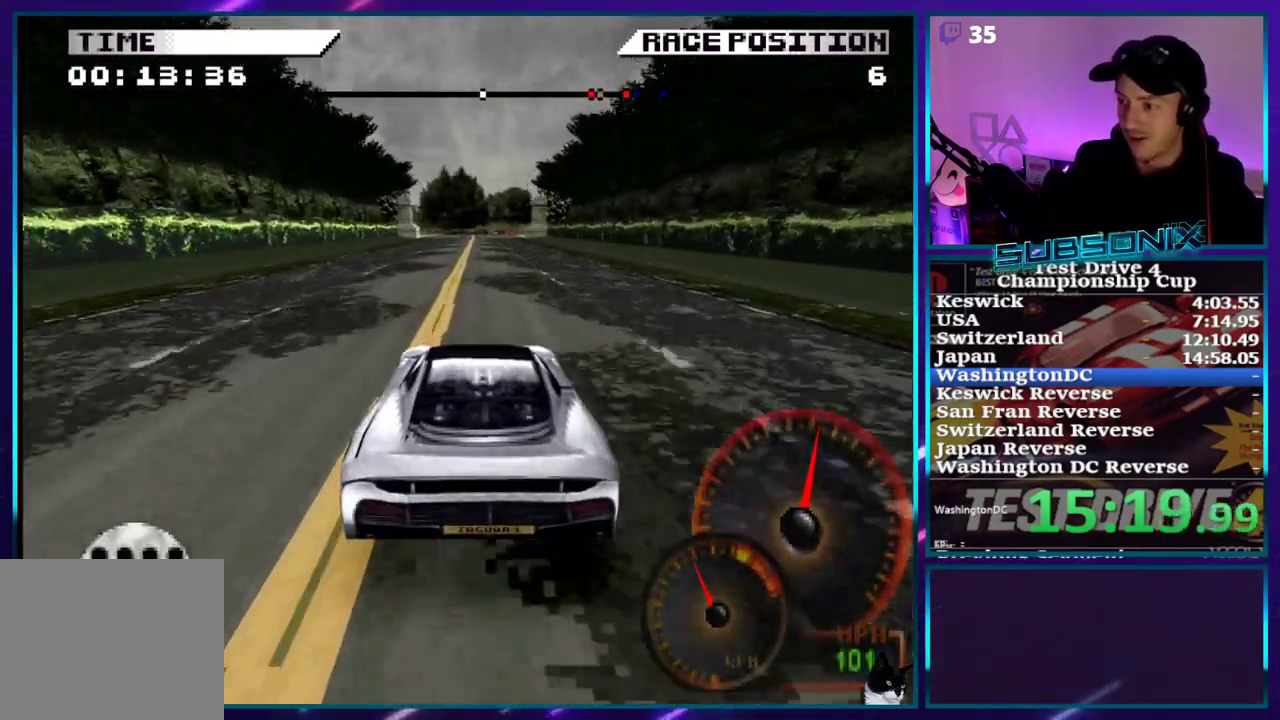
{"dt_ms": 500, "buttons": ["CROSS"], "right_stick": "center", "events": []}
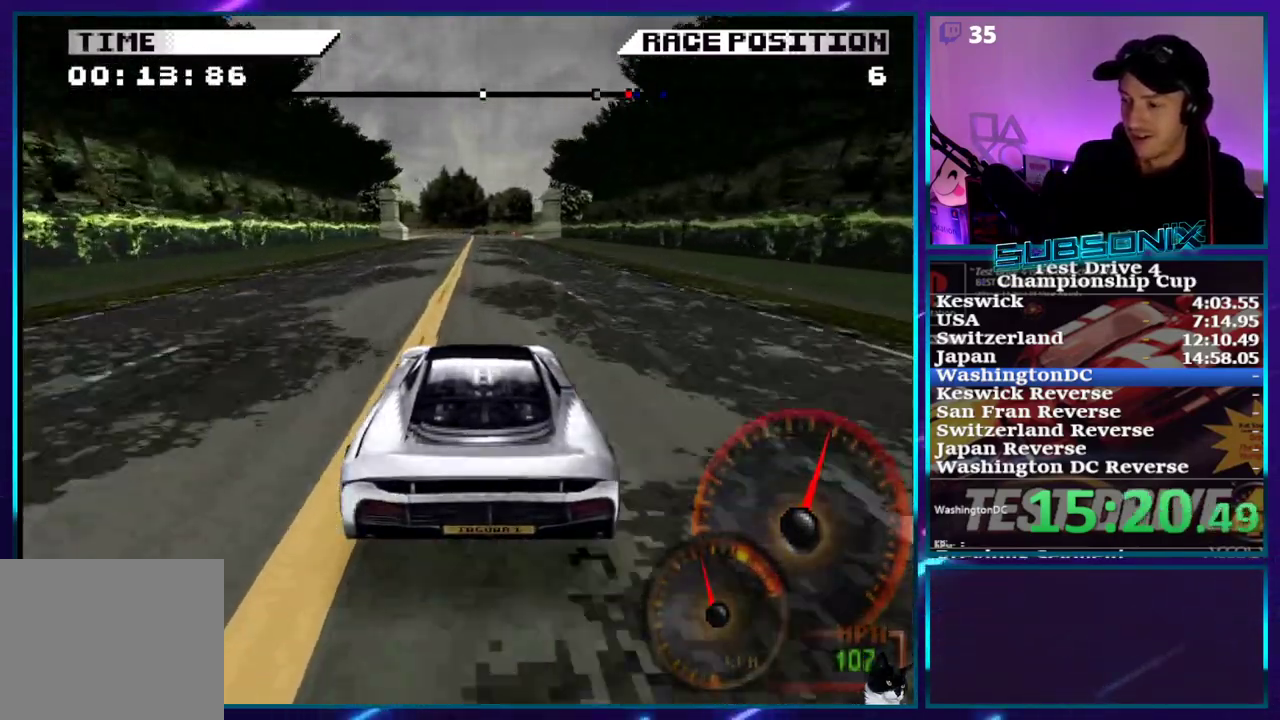
{"dt_ms": 500, "buttons": ["CROSS"], "right_stick": "center", "events": []}
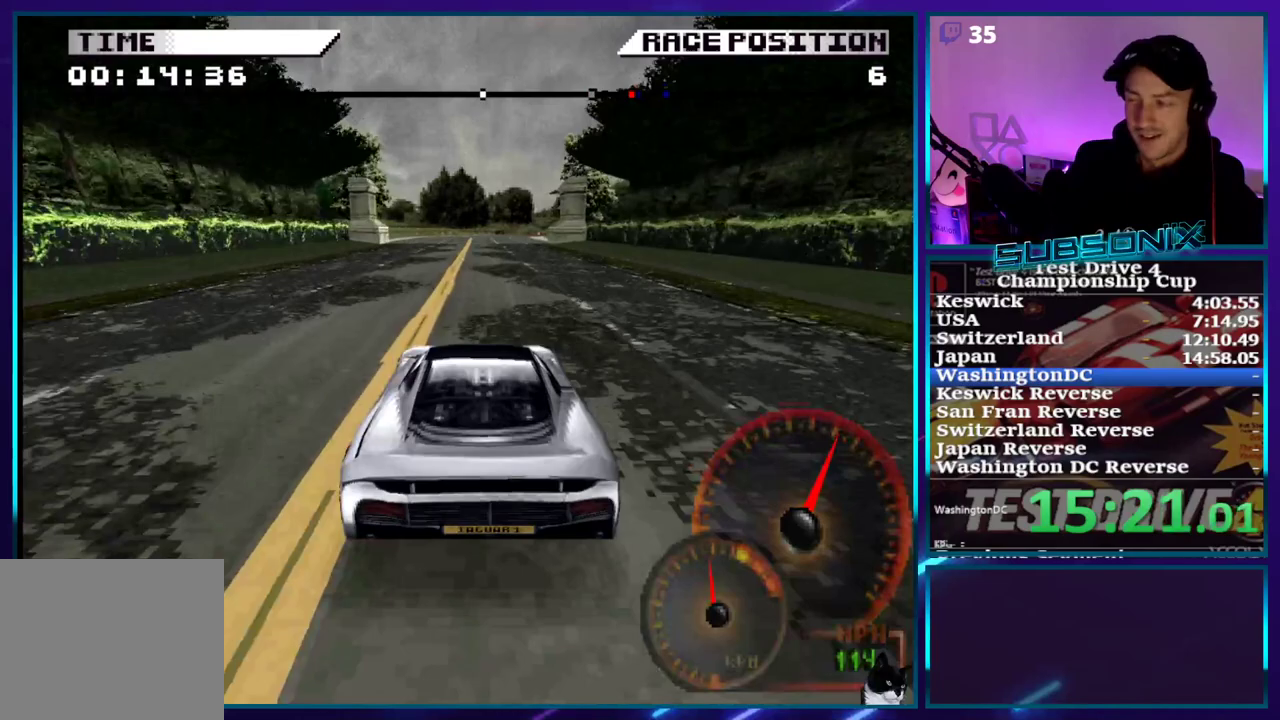
{"dt_ms": 500, "buttons": ["CROSS"], "right_stick": "center", "events": []}
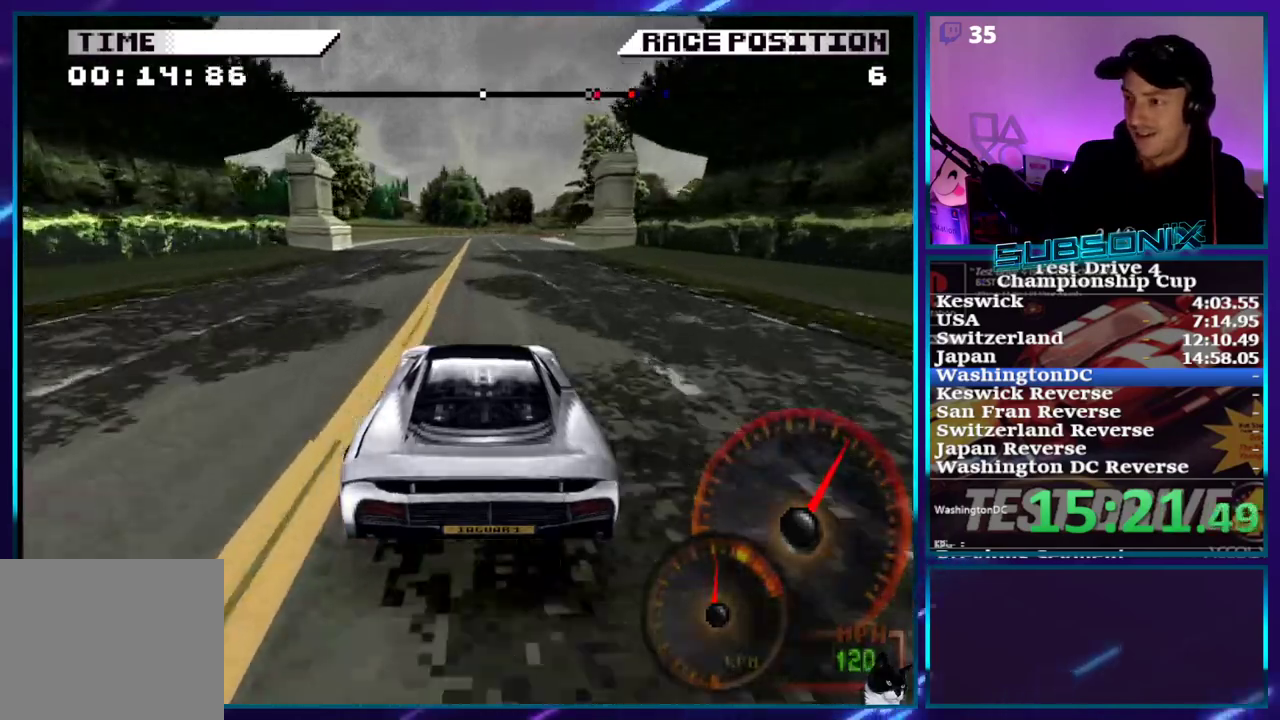
{"dt_ms": 500, "buttons": ["CROSS"], "right_stick": "center", "events": []}
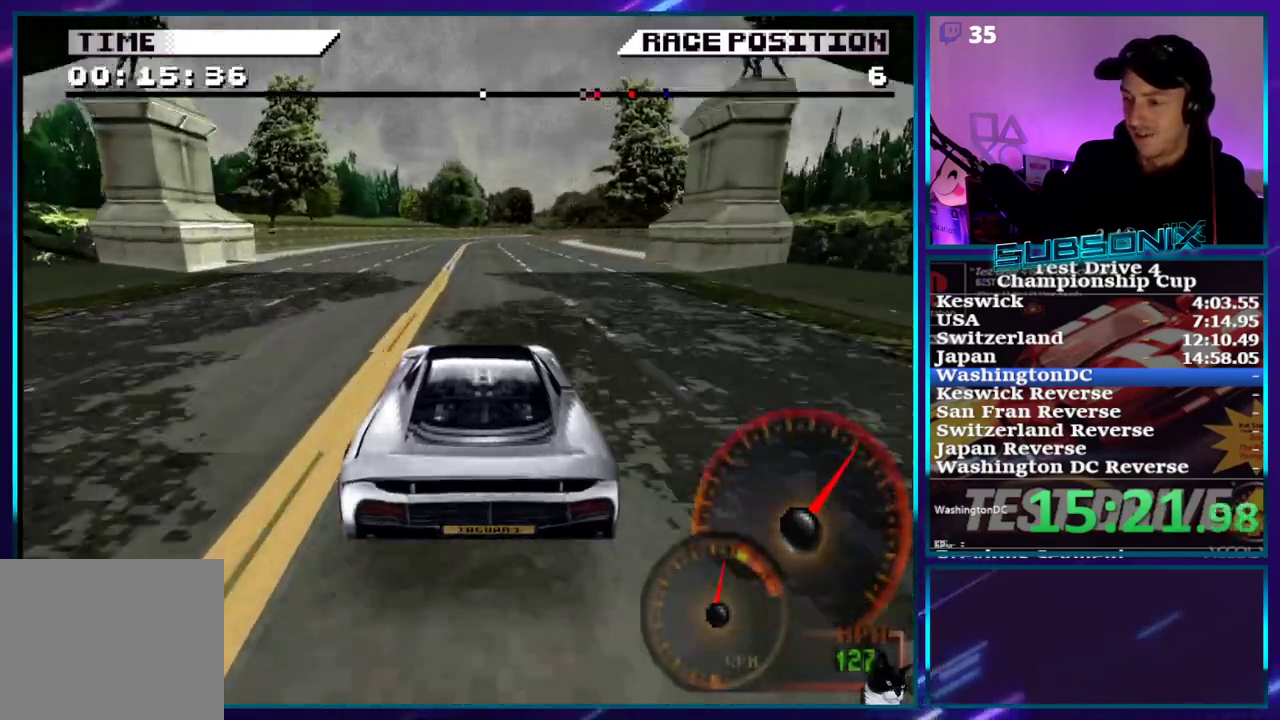
{"dt_ms": 500, "buttons": ["CROSS", "DPAD_RIGHT"], "right_stick": "center", "events": [[317, "DPAD_RIGHT", "down"]]}
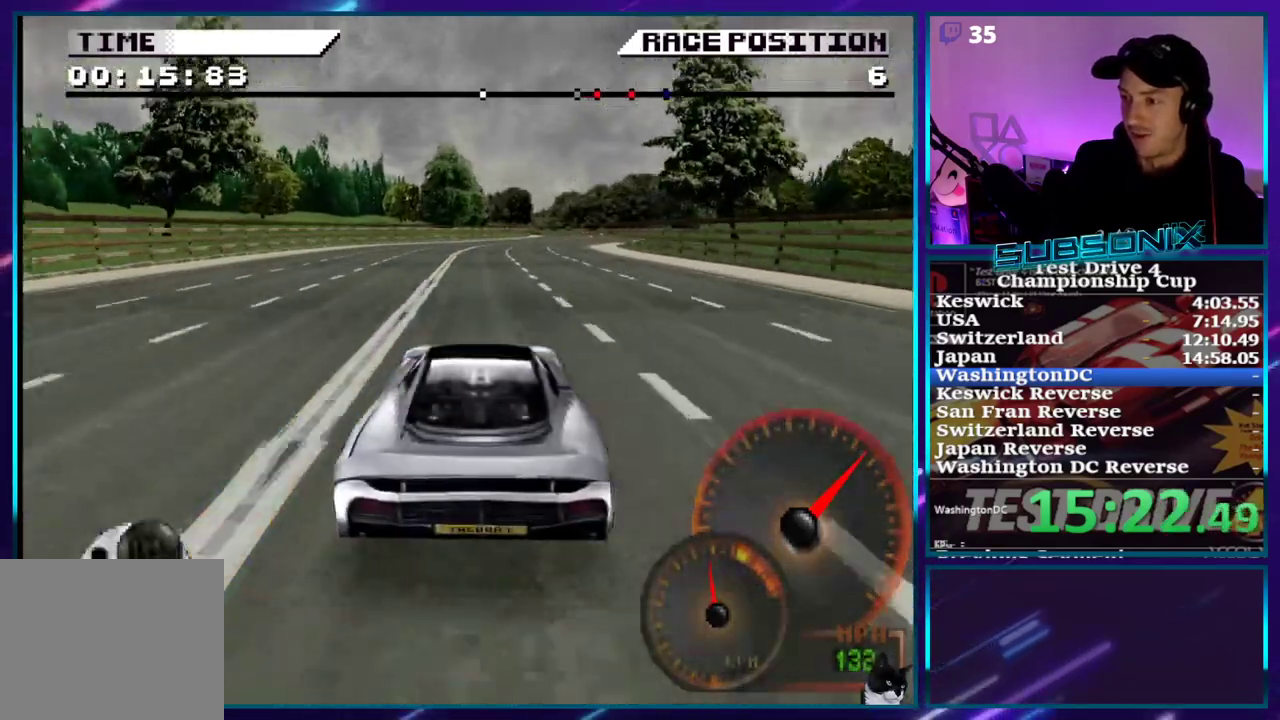
{"dt_ms": 500, "buttons": ["CROSS", "DPAD_RIGHT"], "right_stick": "center", "events": [[17, "DPAD_RIGHT", "up"], [283, "DPAD_RIGHT", "down"]]}
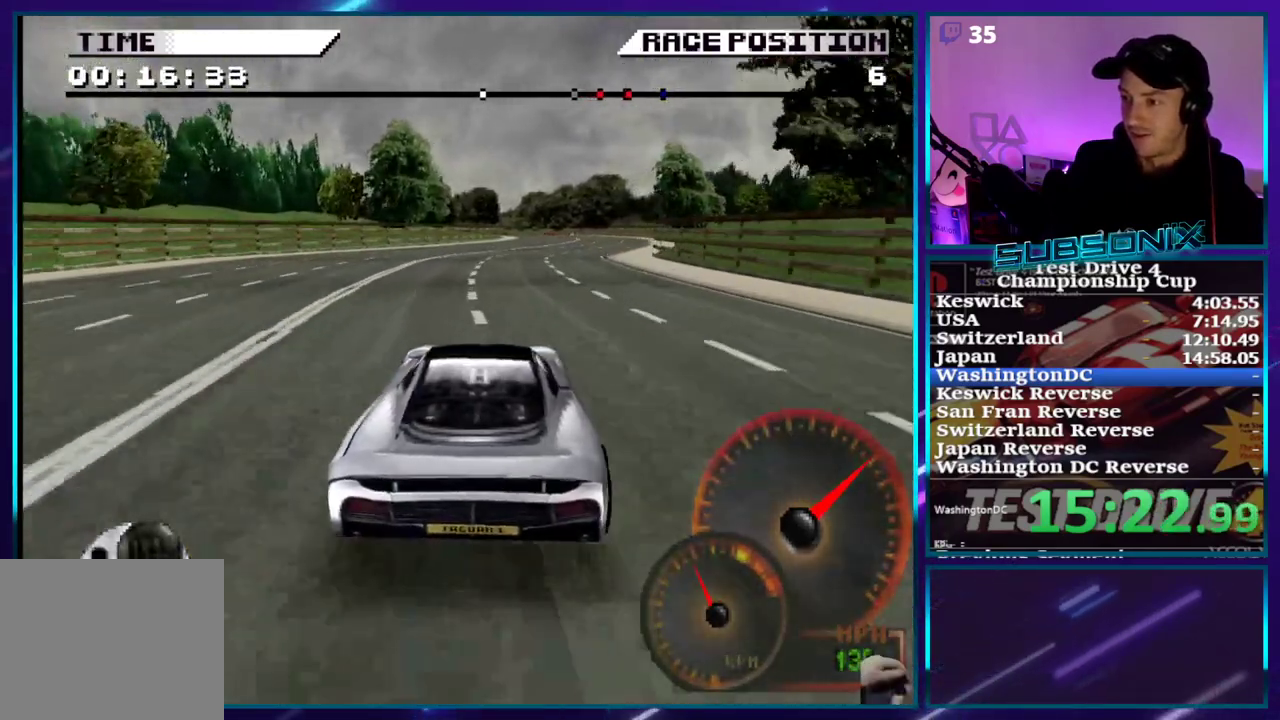
{"dt_ms": 500, "buttons": ["CROSS"], "right_stick": "center", "events": [[83, "DPAD_RIGHT", "up"]]}
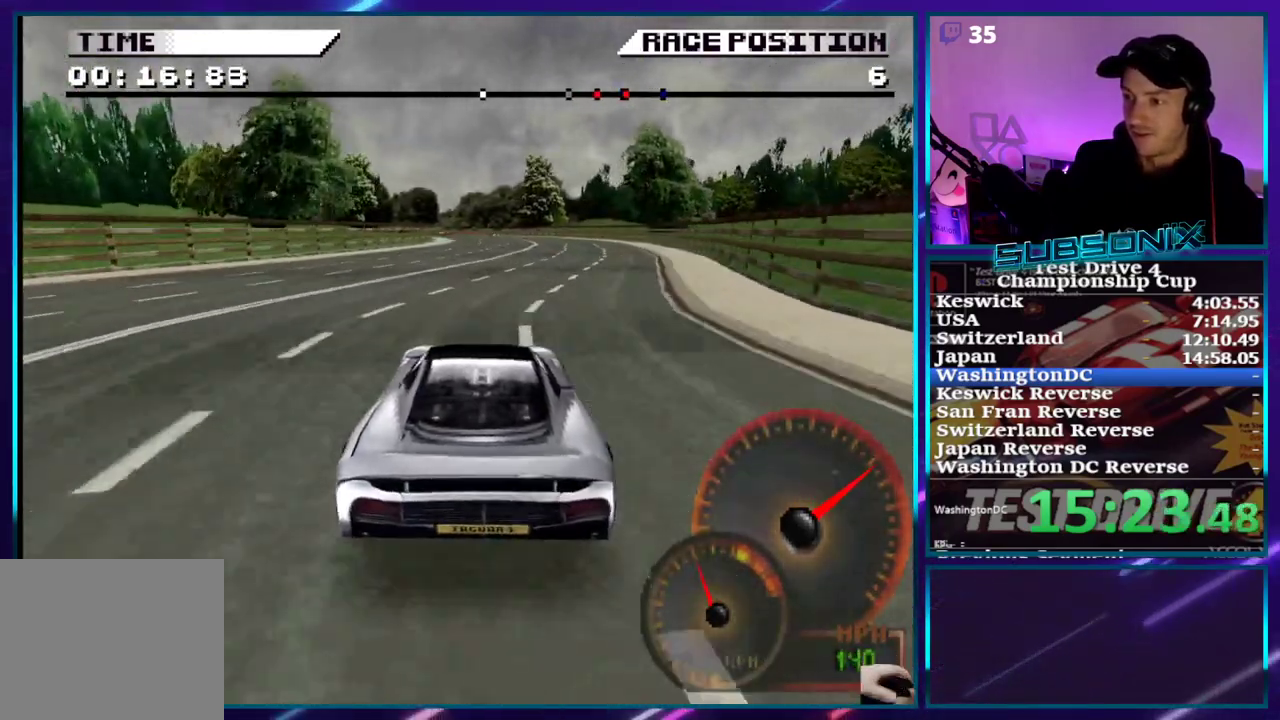
{"dt_ms": 500, "buttons": ["CROSS"], "right_stick": "center", "events": [[17, "DPAD_RIGHT", "down"], [133, "DPAD_RIGHT", "up"]]}
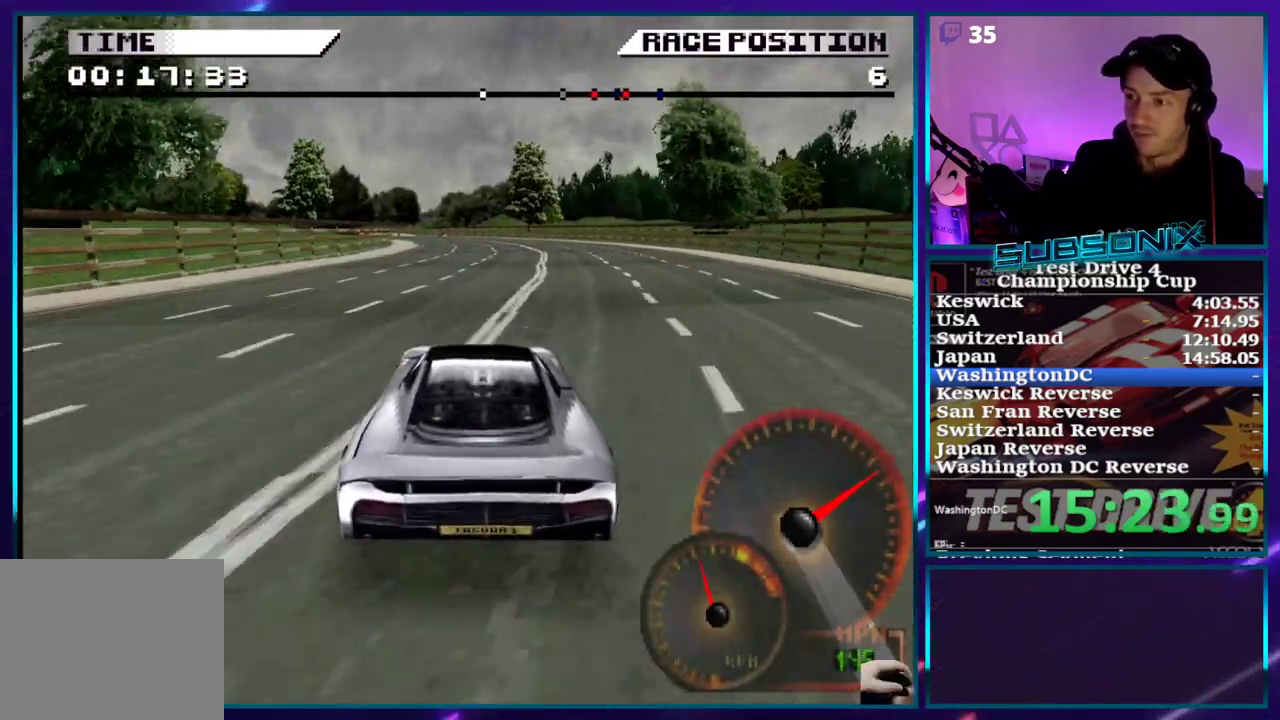
{"dt_ms": 500, "buttons": ["CROSS", "DPAD_LEFT"], "right_stick": "center", "events": [[300, "DPAD_LEFT", "down"]]}
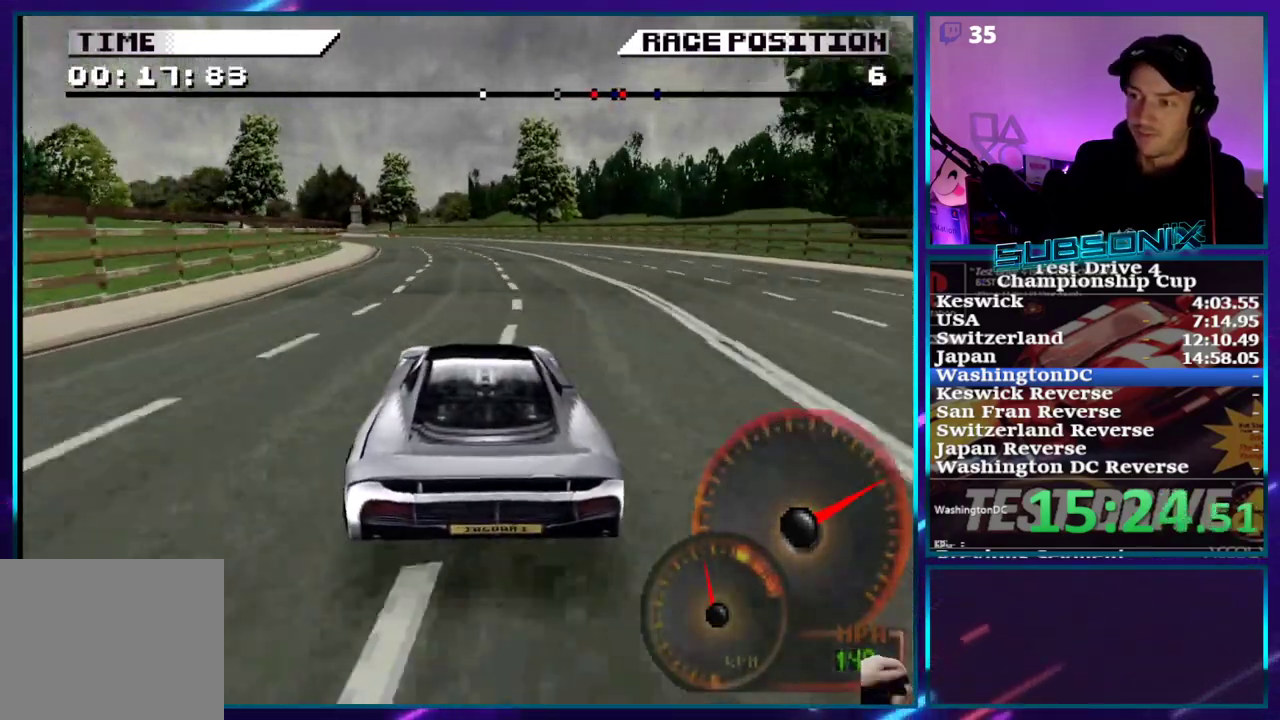
{"dt_ms": 500, "buttons": ["CROSS", "DPAD_LEFT"], "right_stick": "center", "events": [[133, "DPAD_LEFT", "up"], [367, "DPAD_LEFT", "down"]]}
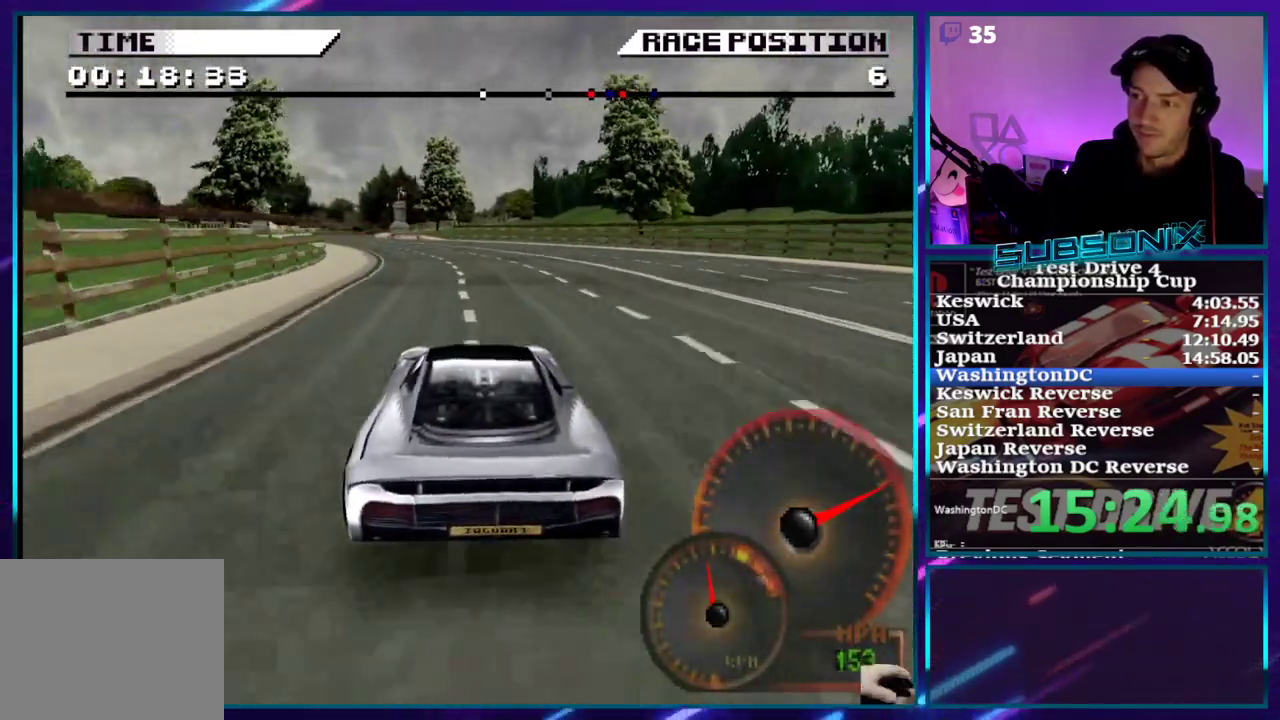
{"dt_ms": 500, "buttons": ["CROSS"], "right_stick": "center", "events": [[400, "DPAD_LEFT", "up"]]}
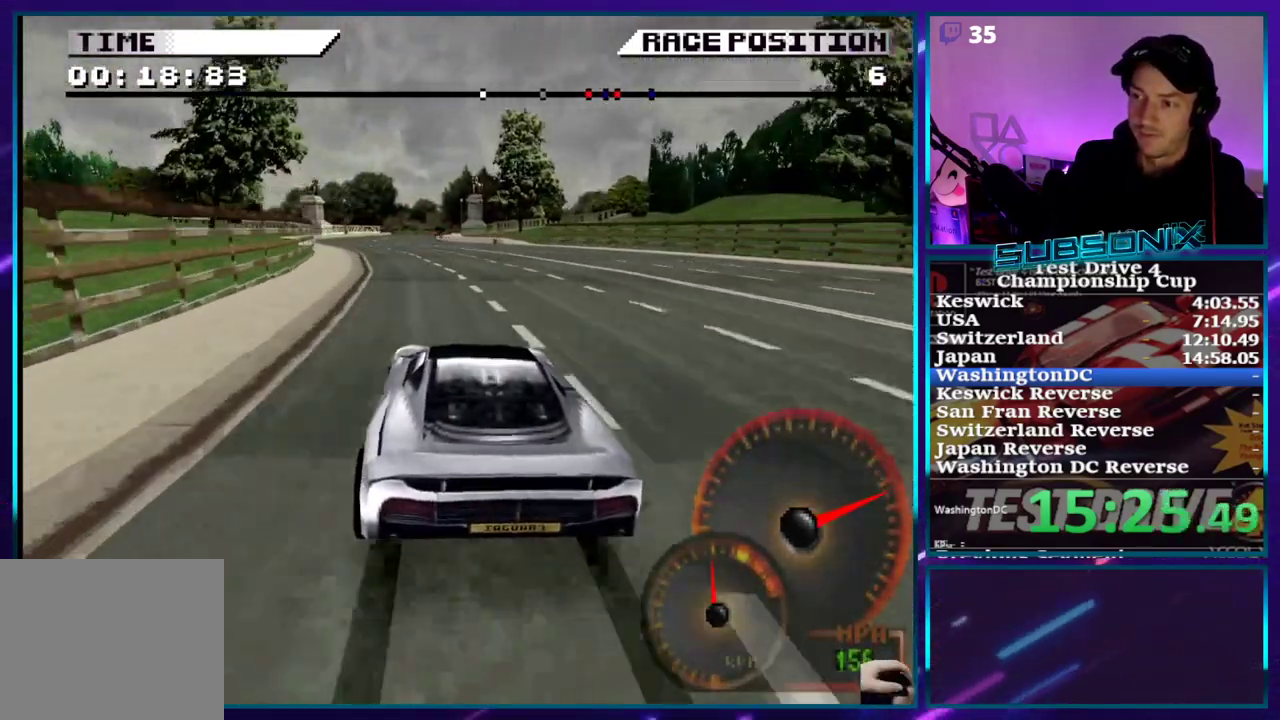
{"dt_ms": 500, "buttons": ["CROSS", "DPAD_LEFT"], "right_stick": "center", "events": [[400, "DPAD_LEFT", "down"]]}
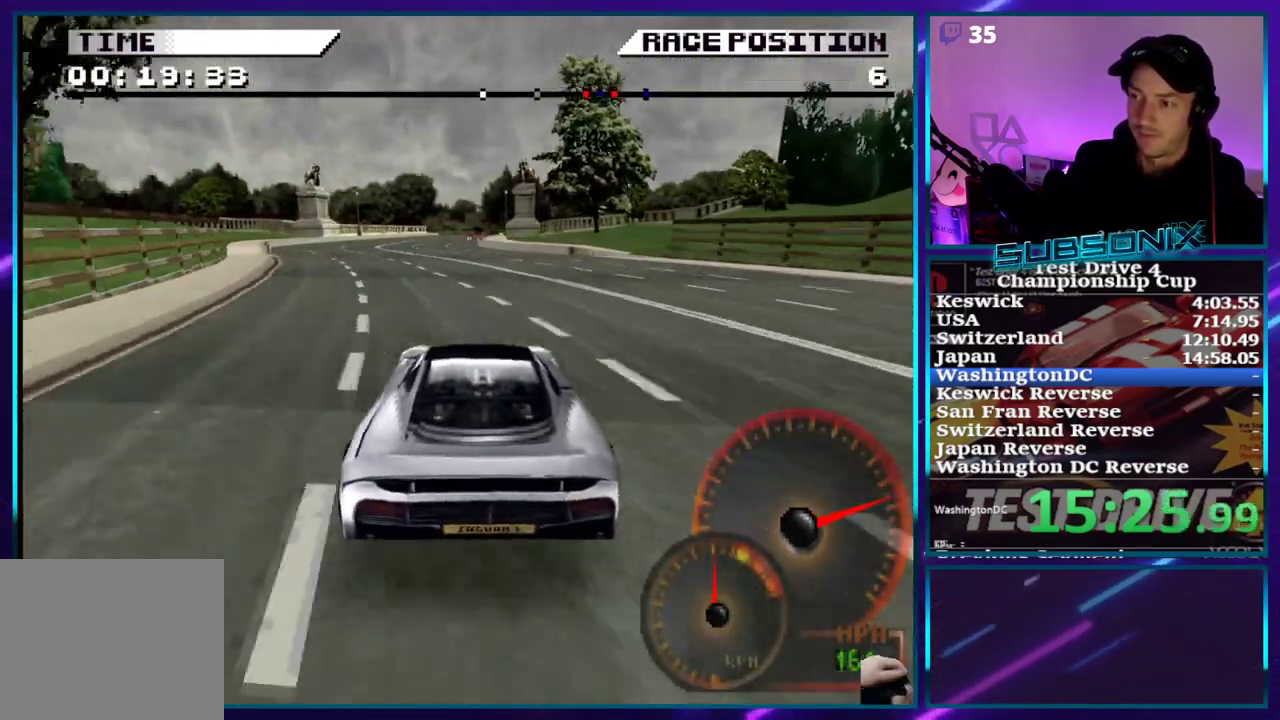
{"dt_ms": 500, "buttons": ["CROSS"], "right_stick": "center", "events": [[33, "DPAD_LEFT", "up"]]}
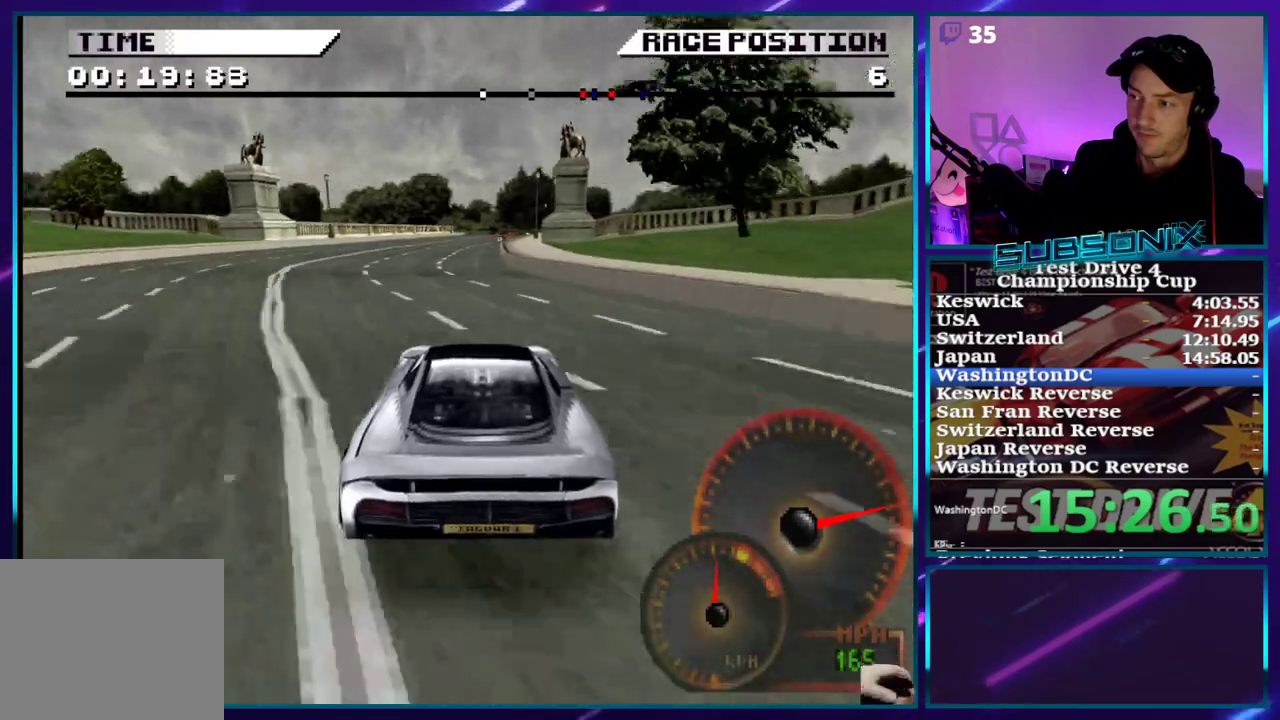
{"dt_ms": 500, "buttons": ["CROSS"], "right_stick": "center", "events": []}
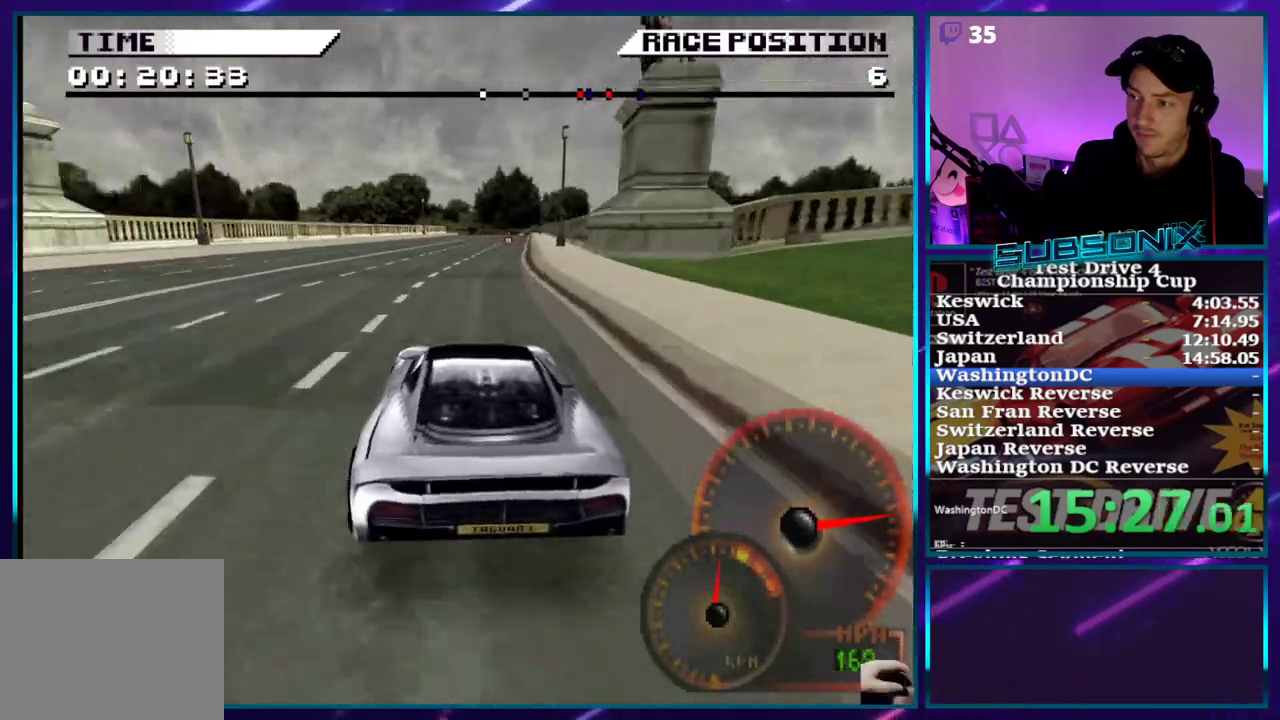
{"dt_ms": 500, "buttons": ["CROSS"], "right_stick": "center", "events": [[33, "DPAD_RIGHT", "down"], [200, "DPAD_RIGHT", "up"]]}
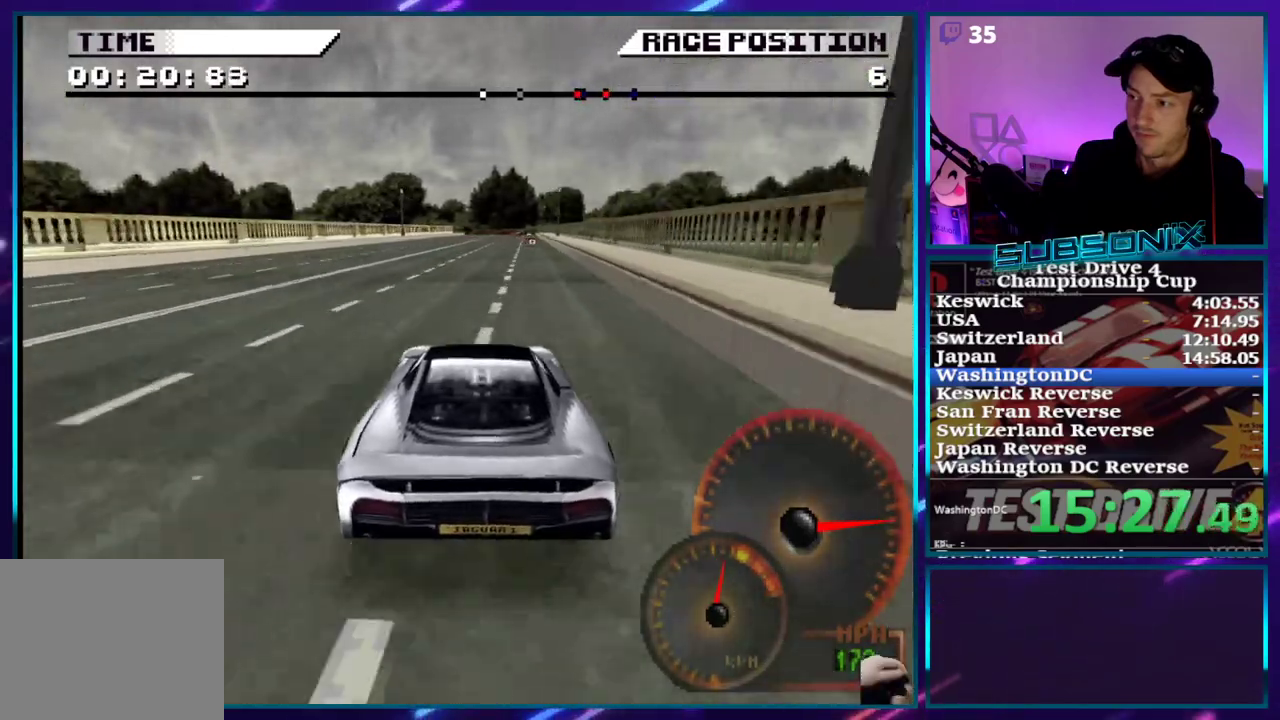
{"dt_ms": 500, "buttons": ["CROSS"], "right_stick": "center", "events": [[17, "DPAD_RIGHT", "down"], [233, "DPAD_RIGHT", "up"]]}
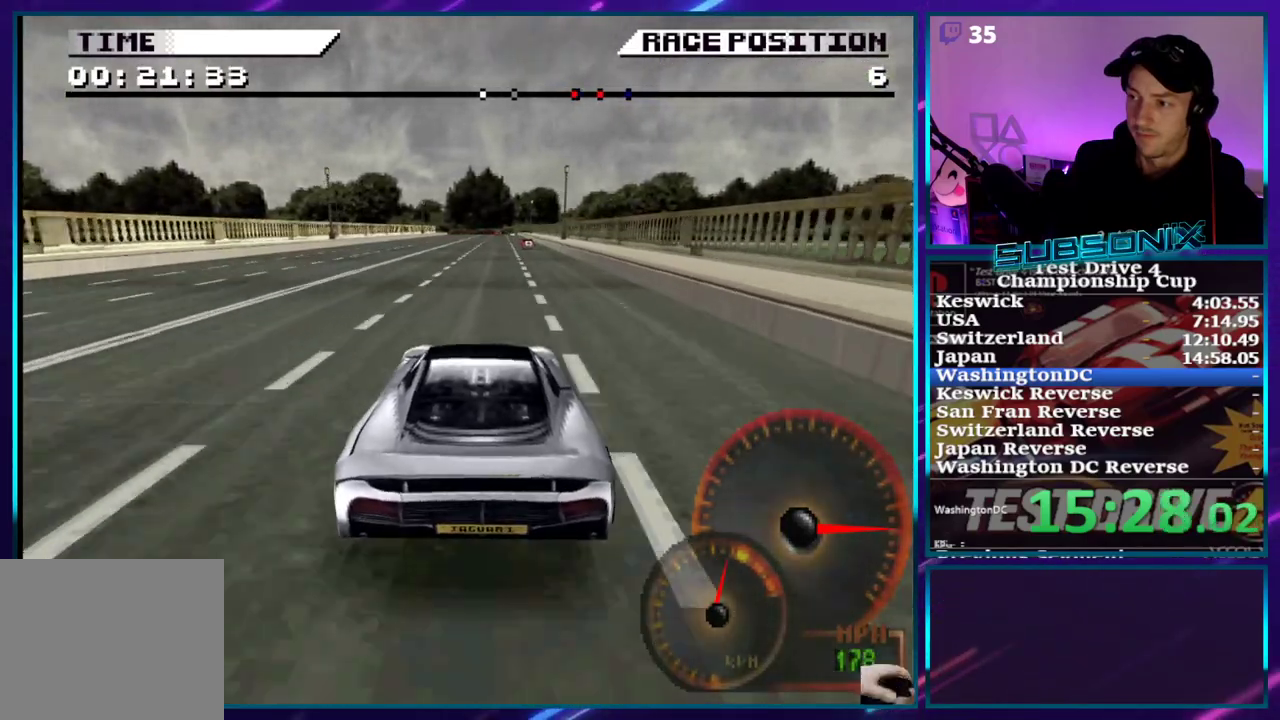
{"dt_ms": 500, "buttons": ["CROSS"], "right_stick": "center", "events": []}
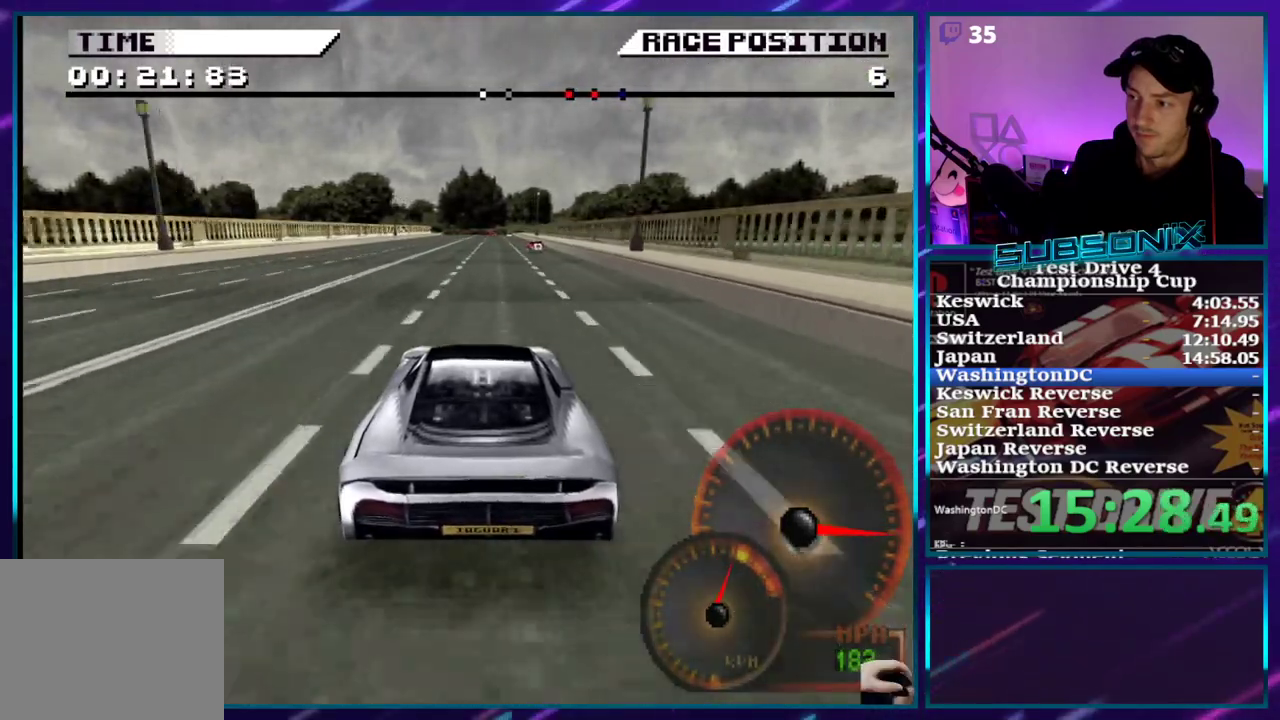
{"dt_ms": 500, "buttons": ["CROSS"], "right_stick": "center", "events": [[283, "DPAD_RIGHT", "down"], [367, "DPAD_RIGHT", "up"]]}
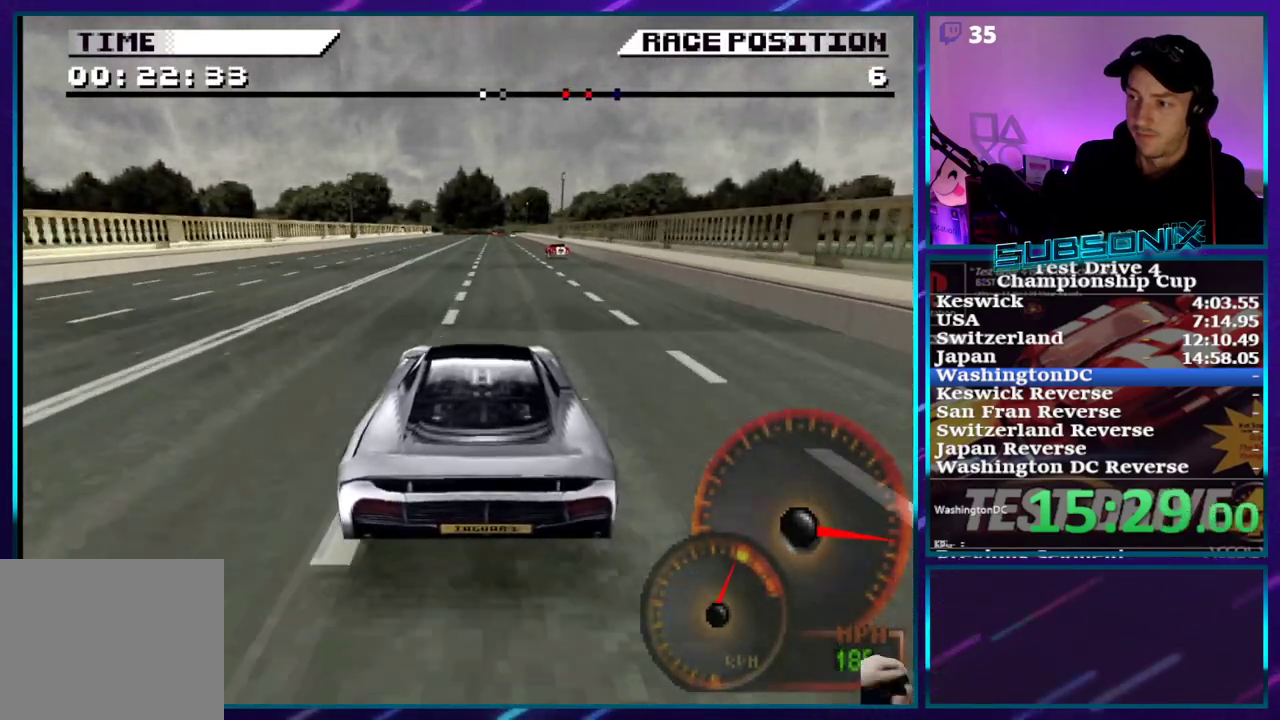
{"dt_ms": 500, "buttons": ["CROSS"], "right_stick": "center", "events": [[300, "DPAD_RIGHT", "down"], [383, "DPAD_RIGHT", "up"]]}
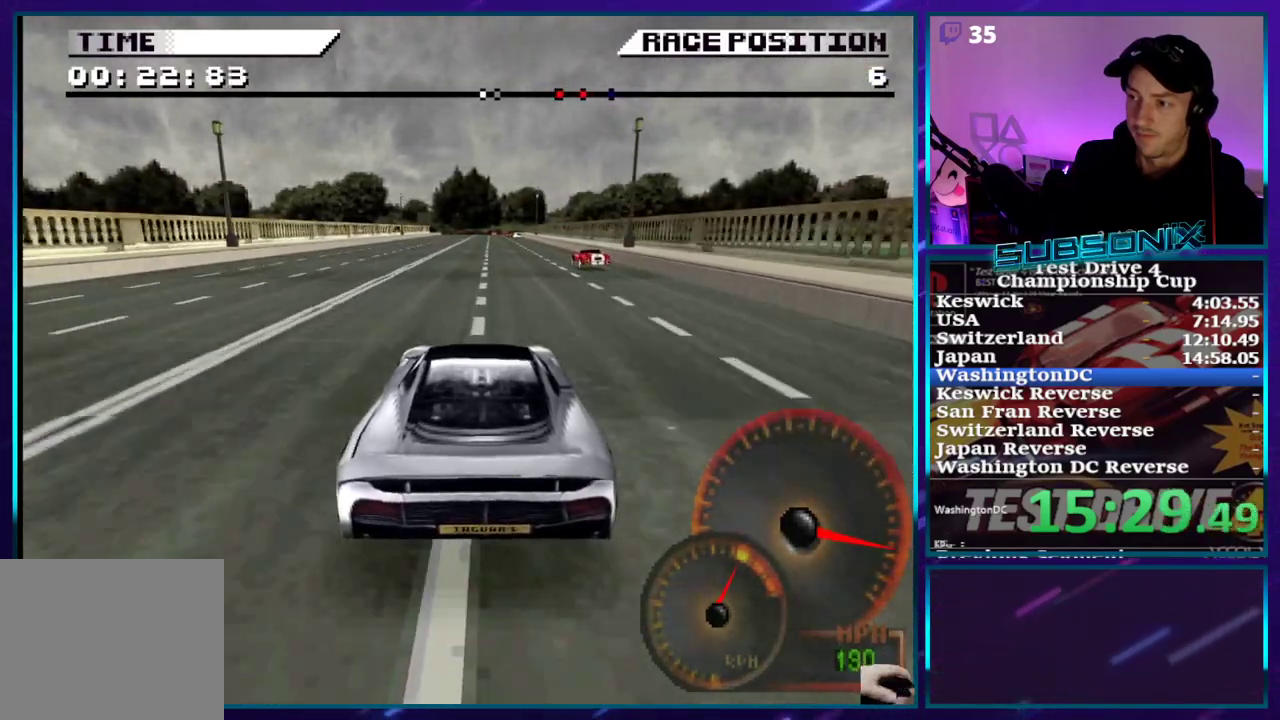
{"dt_ms": 500, "buttons": ["CROSS"], "right_stick": "center", "events": [[150, "DPAD_RIGHT", "down"], [267, "DPAD_RIGHT", "up"]]}